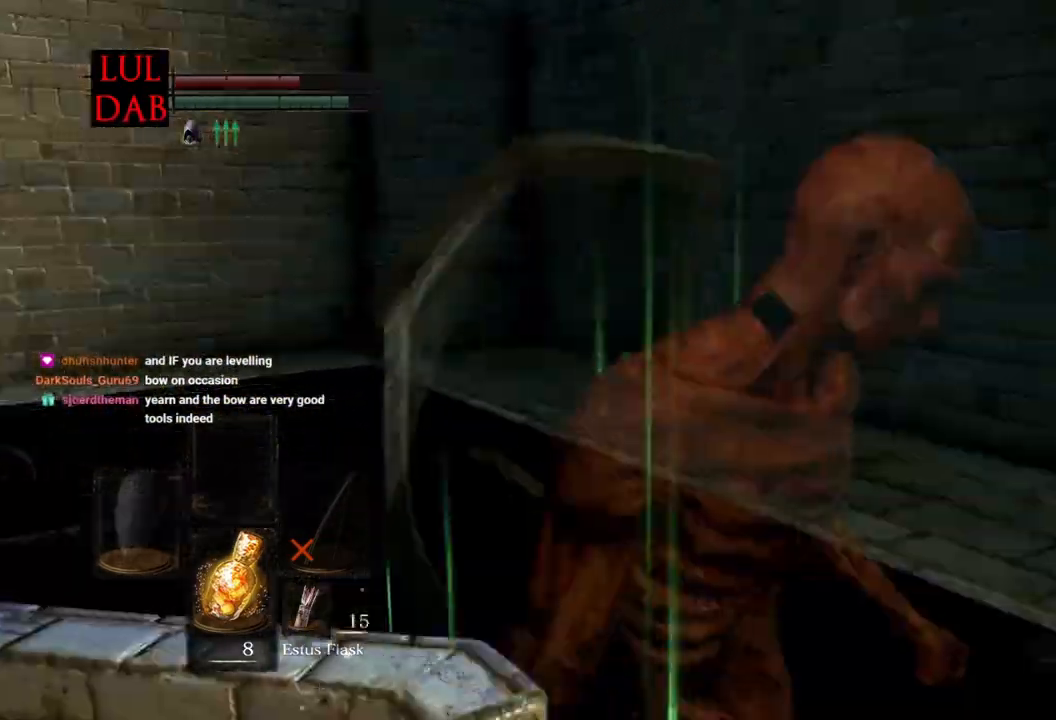
Gameplay with a controller (PlayStation layout); each line is a JSON object with the inputs held at the frame after it. "events" lists button and stick changes between this image and that frame as [ms after this image, input, new state], when the widget could be followed in between.
{"buttons": [], "left_stick": "down", "right_stick": "center", "events": [[33, "left_stick", "right"], [83, "right_stick", "left"], [200, "left_stick", "down-right"], [300, "CIRCLE", "down"], [333, "right_stick", "up-left"], [417, "CIRCLE", "up"], [433, "right_stick", "center"], [500, "left_stick", "down"]]}
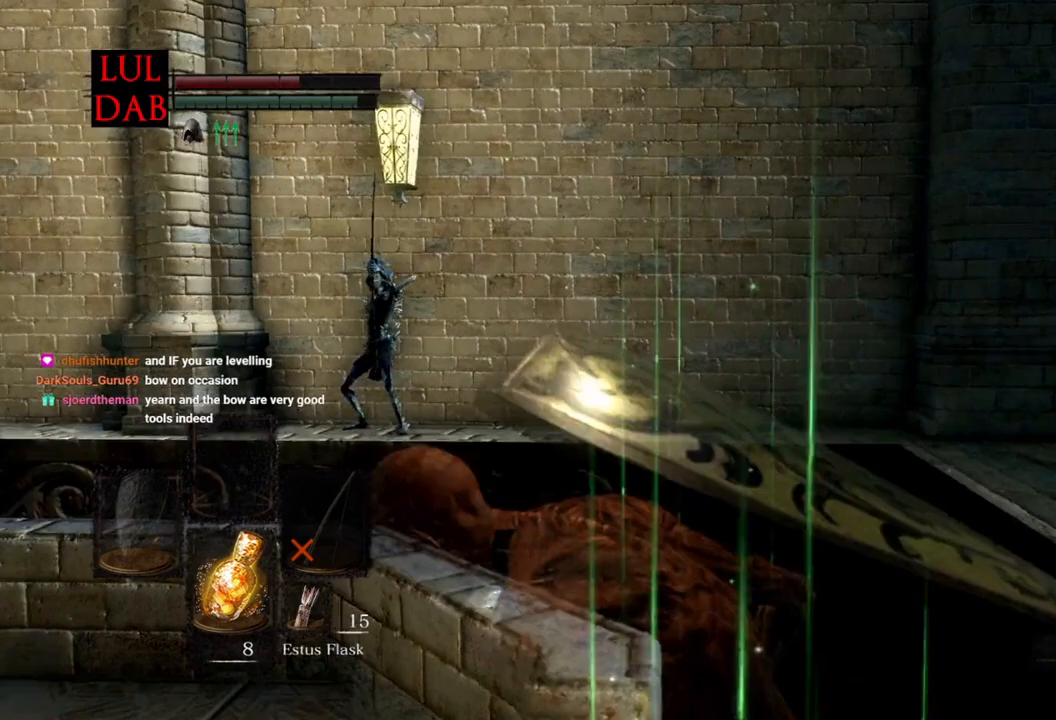
{"buttons": [], "left_stick": "down", "right_stick": "left", "events": [[150, "right_stick", "left"], [300, "right_stick", "center"], [417, "right_stick", "left"]]}
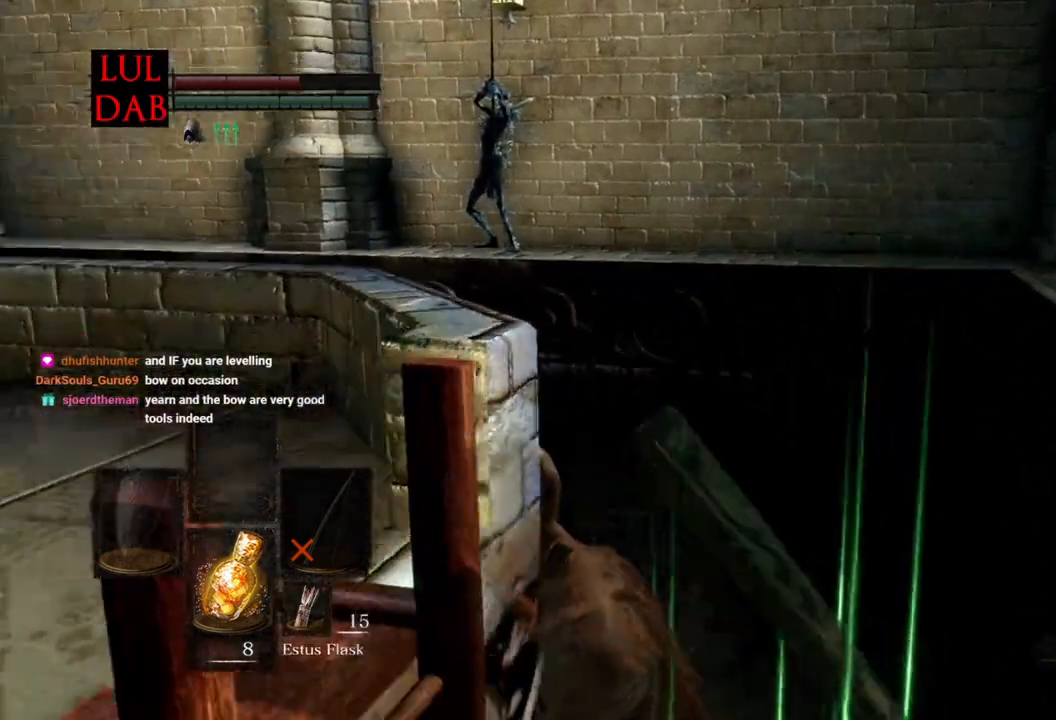
{"buttons": [], "left_stick": "down", "right_stick": "center", "events": [[67, "right_stick", "center"]]}
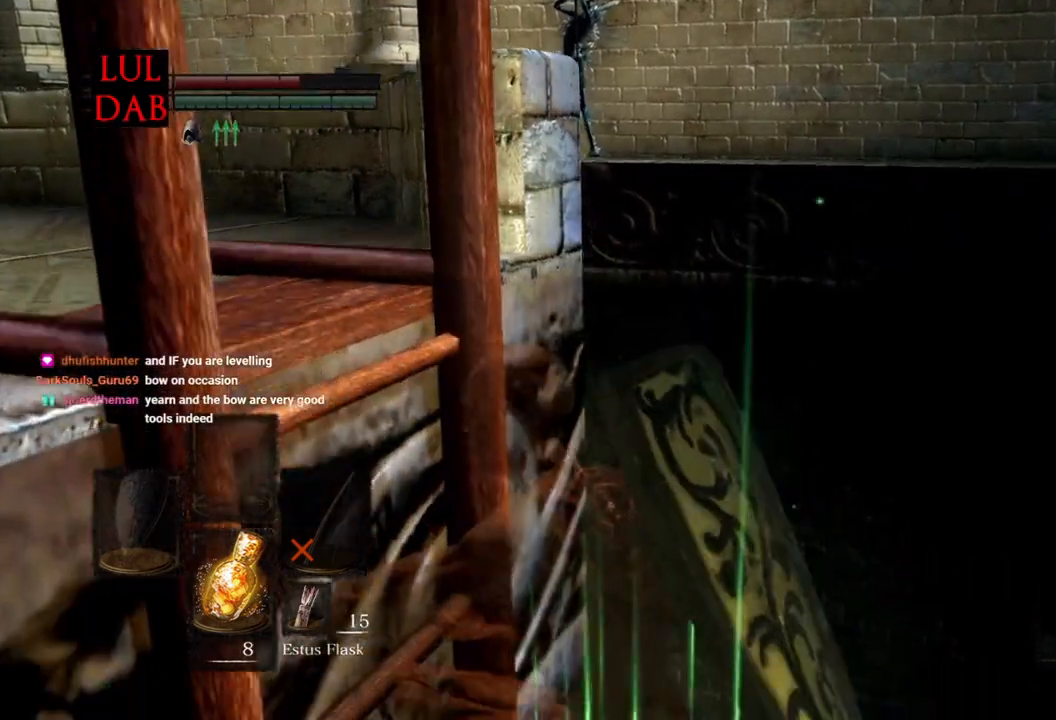
{"buttons": [], "left_stick": "down", "right_stick": "center", "events": []}
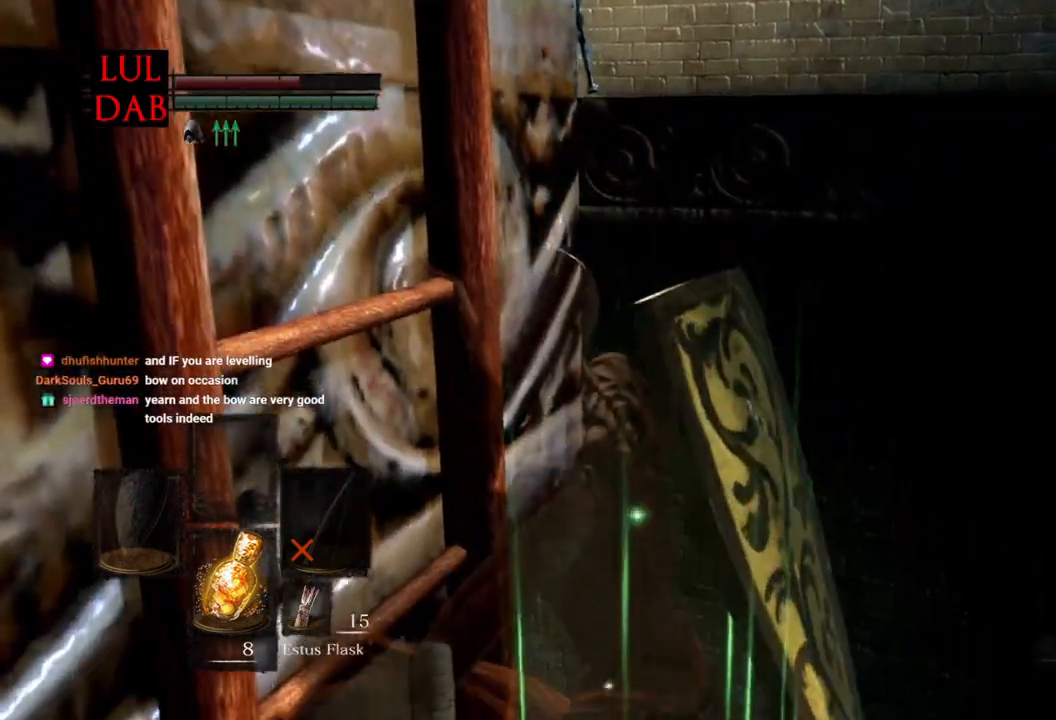
{"buttons": [], "left_stick": "down", "right_stick": "center", "events": []}
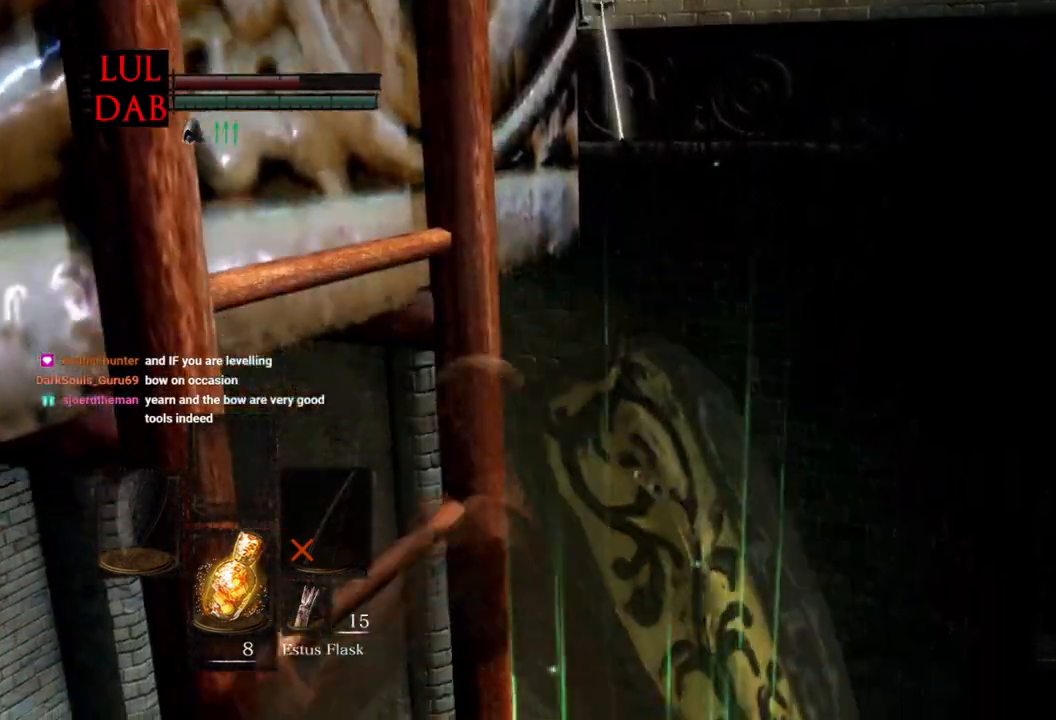
{"buttons": ["CIRCLE"], "left_stick": "down", "right_stick": "center", "events": [[300, "CIRCLE", "down"], [383, "CIRCLE", "up"], [483, "CIRCLE", "down"]]}
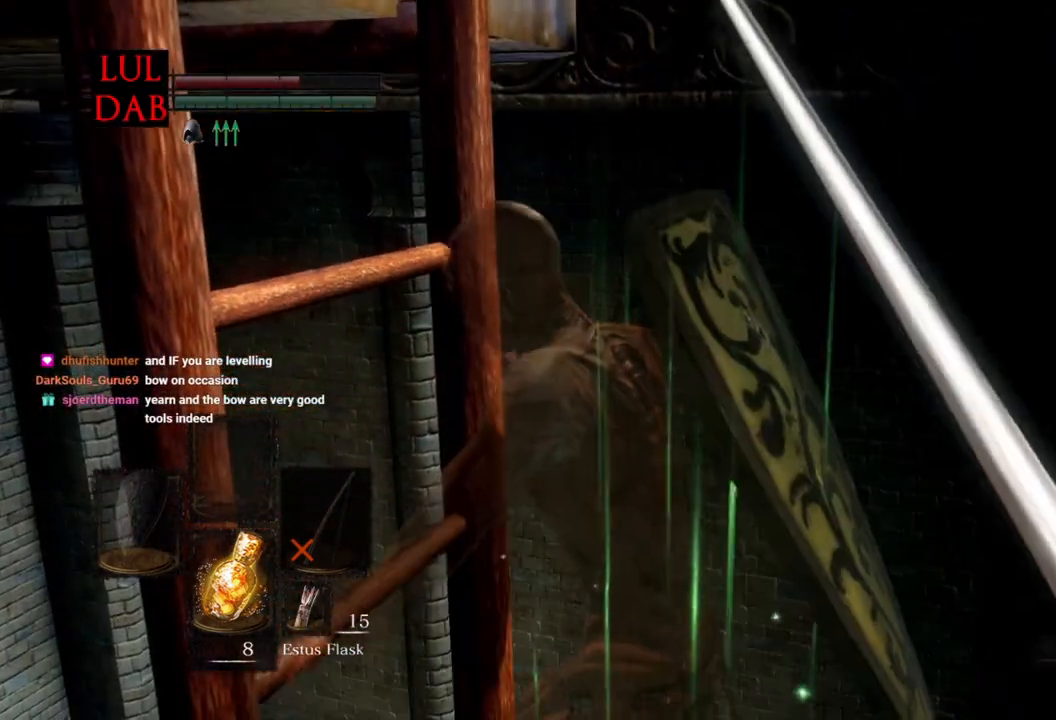
{"buttons": [], "left_stick": "center", "right_stick": "center", "events": [[67, "CIRCLE", "up"], [83, "L1", "down"], [133, "L1", "up"], [133, "left_stick", "center"], [150, "CIRCLE", "down"], [250, "CIRCLE", "up"]]}
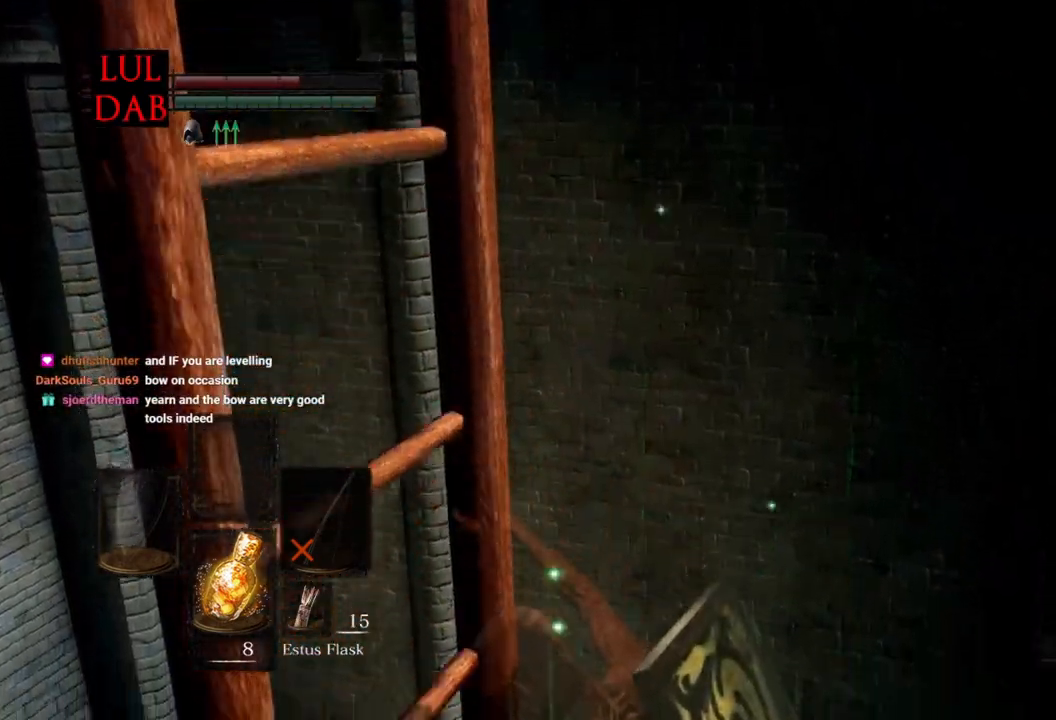
{"buttons": [], "left_stick": "center", "right_stick": "center", "events": []}
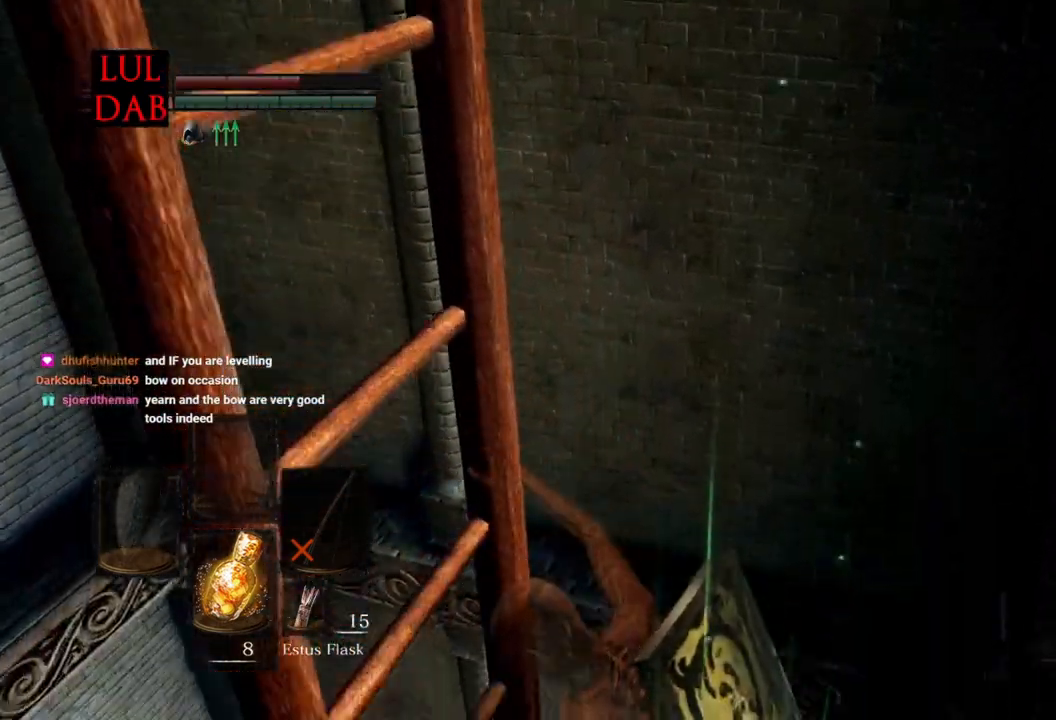
{"buttons": [], "left_stick": "center", "right_stick": "center", "events": []}
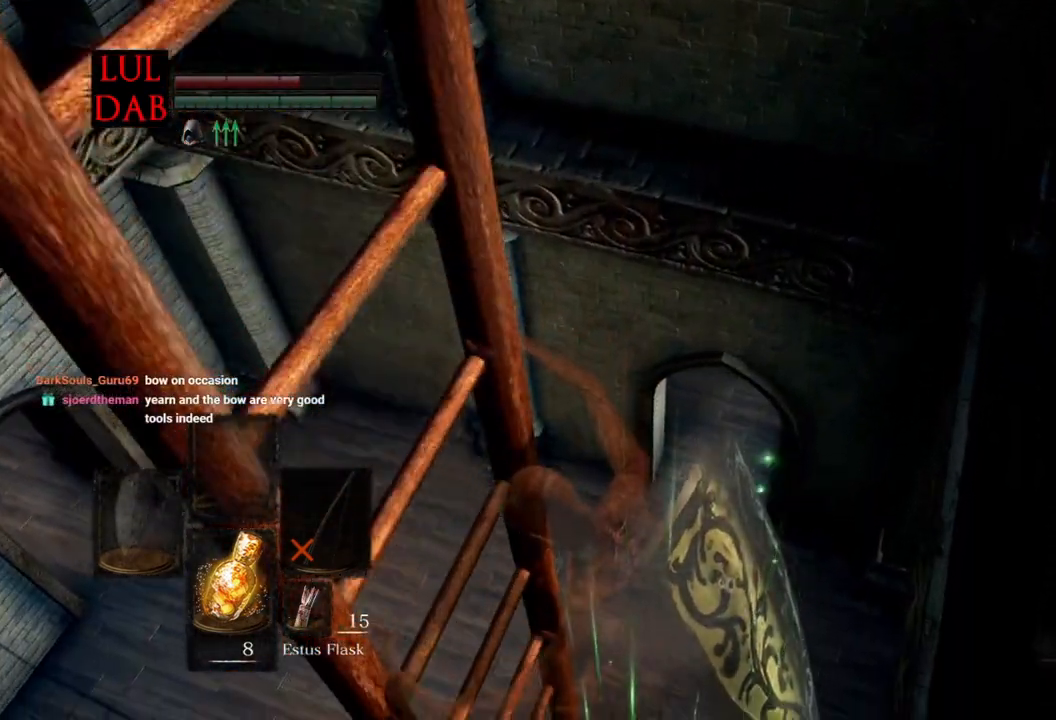
{"buttons": [], "left_stick": "center", "right_stick": "center", "events": []}
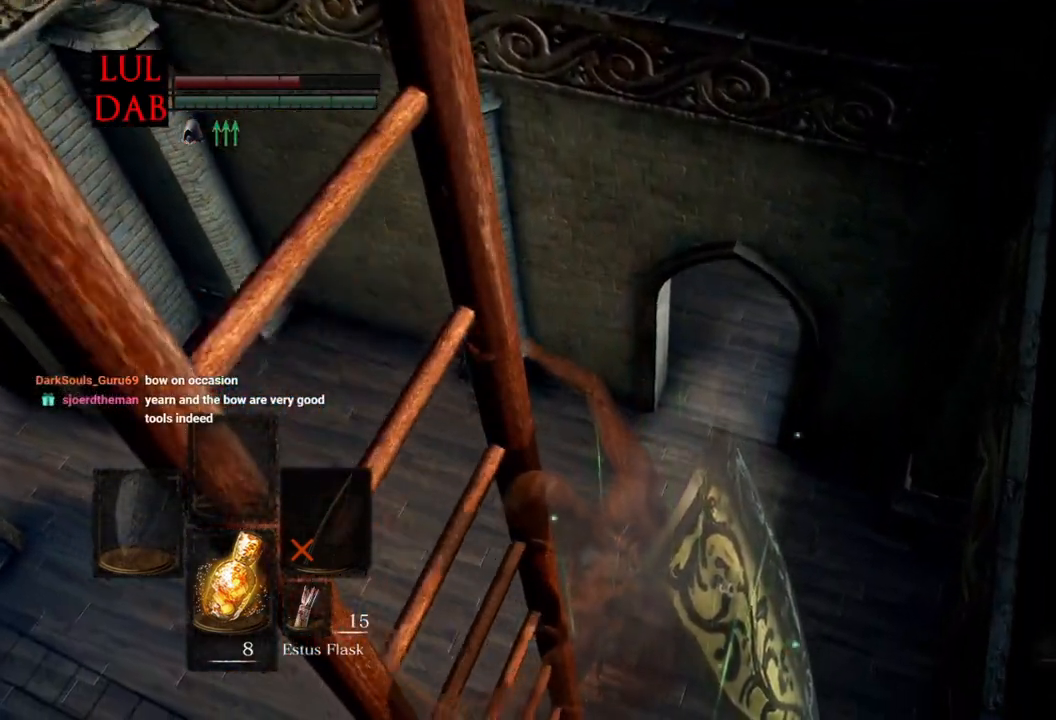
{"buttons": [], "left_stick": "center", "right_stick": "center", "events": [[433, "left_stick", "down"], [483, "left_stick", "center"]]}
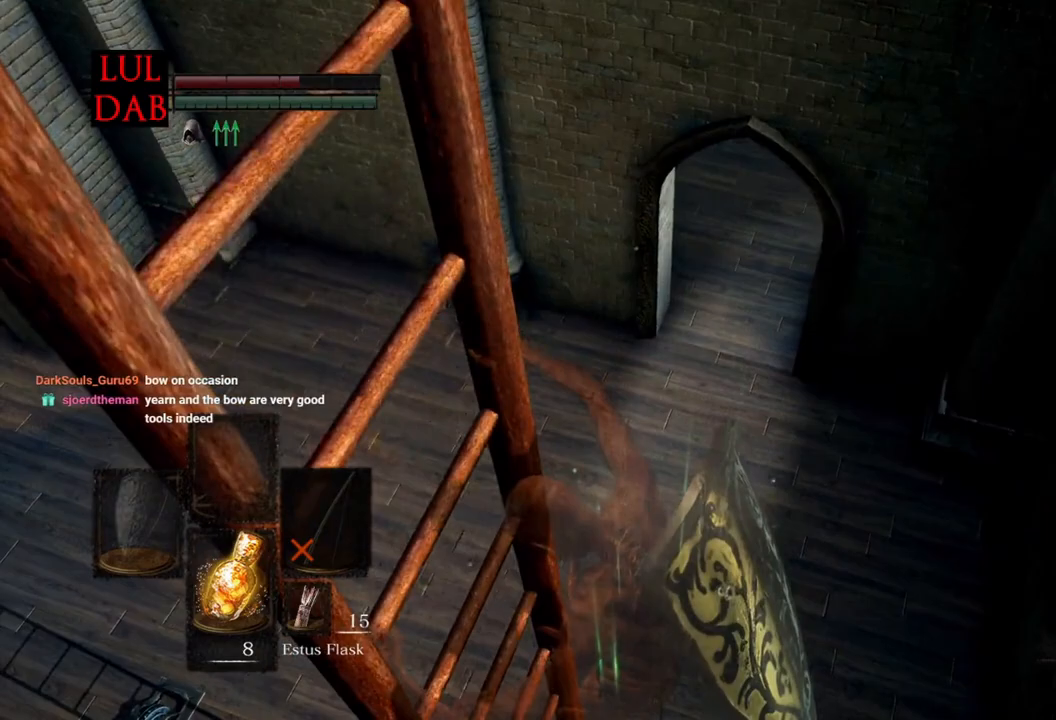
{"buttons": [], "left_stick": "center", "right_stick": "center", "events": []}
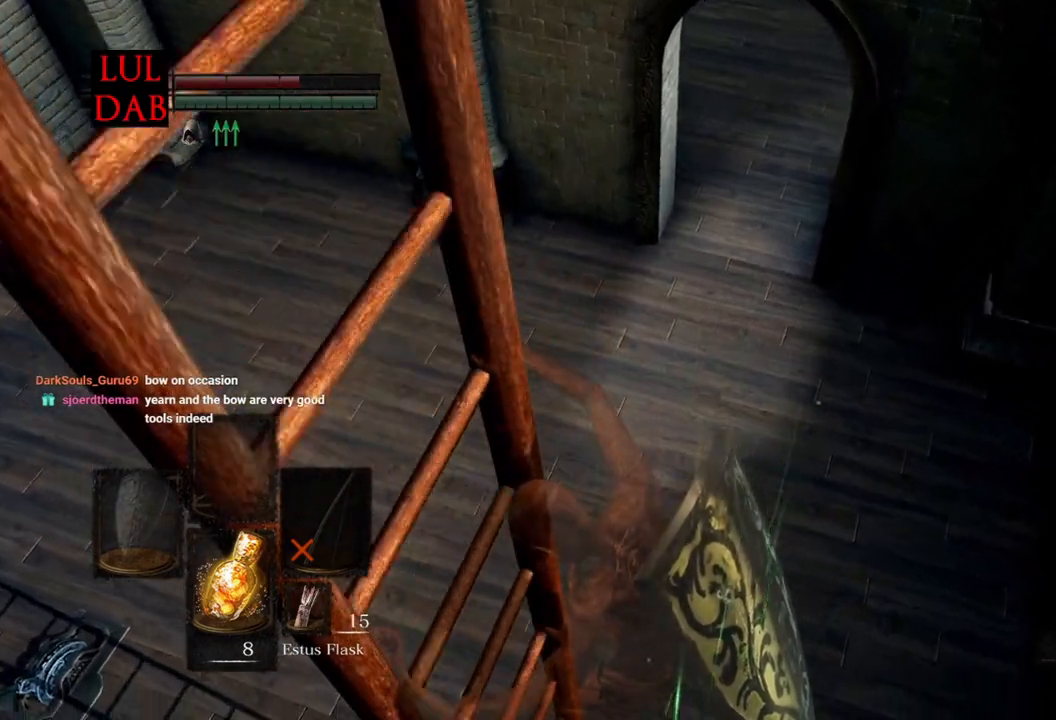
{"buttons": [], "left_stick": "center", "right_stick": "left", "events": [[467, "right_stick", "left"]]}
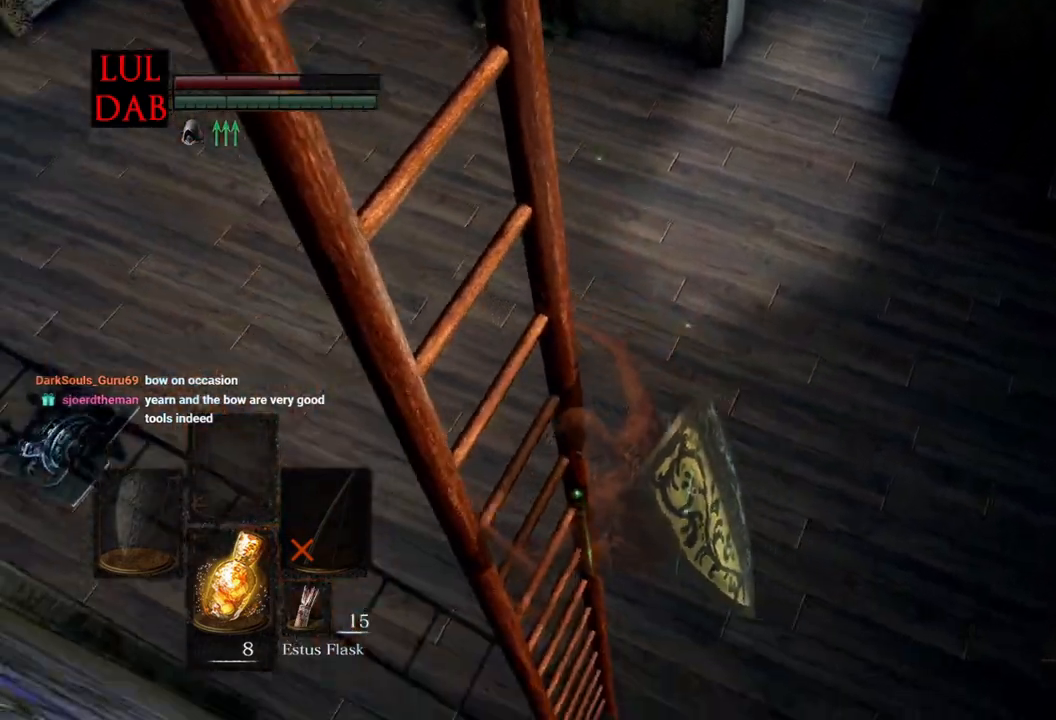
{"buttons": [], "left_stick": "center", "right_stick": "center", "events": [[17, "right_stick", "center"]]}
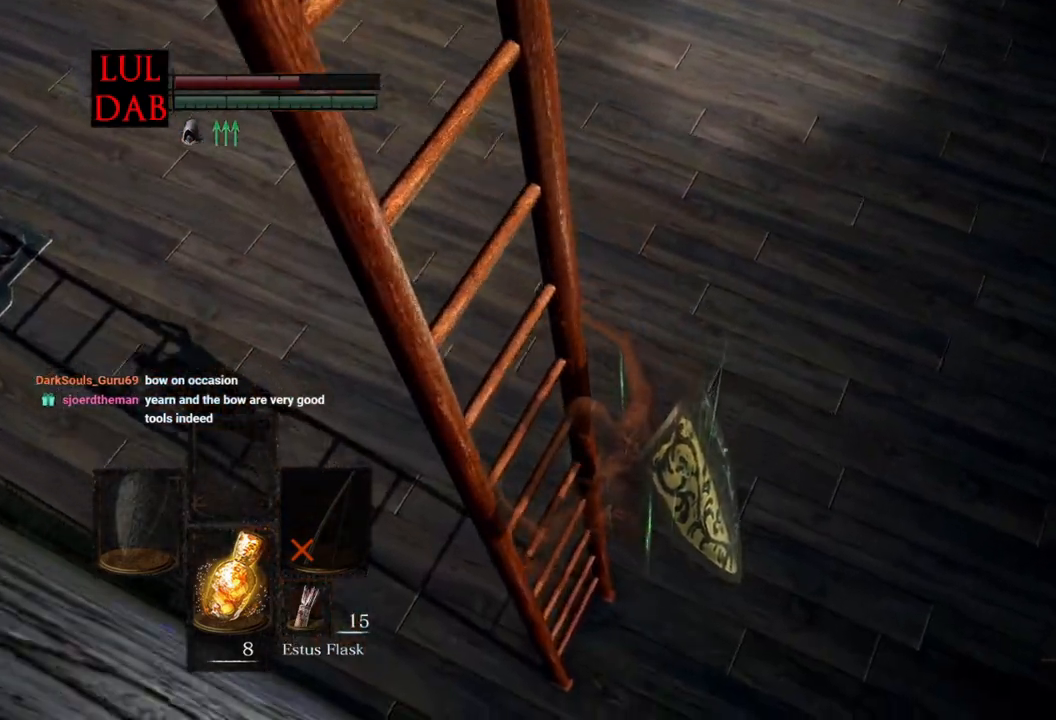
{"buttons": [], "left_stick": "center", "right_stick": "left", "events": [[500, "right_stick", "left"]]}
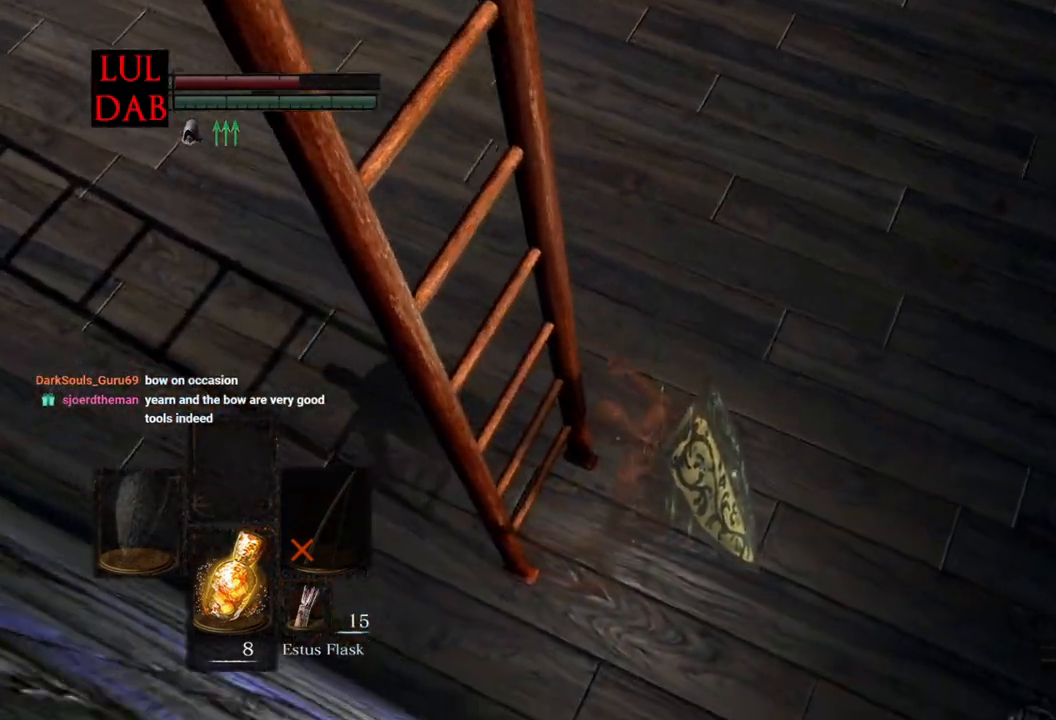
{"buttons": [], "left_stick": "up-right", "right_stick": "center", "events": [[100, "left_stick", "up-right"], [317, "right_stick", "center"], [350, "CIRCLE", "down"], [433, "CIRCLE", "up"]]}
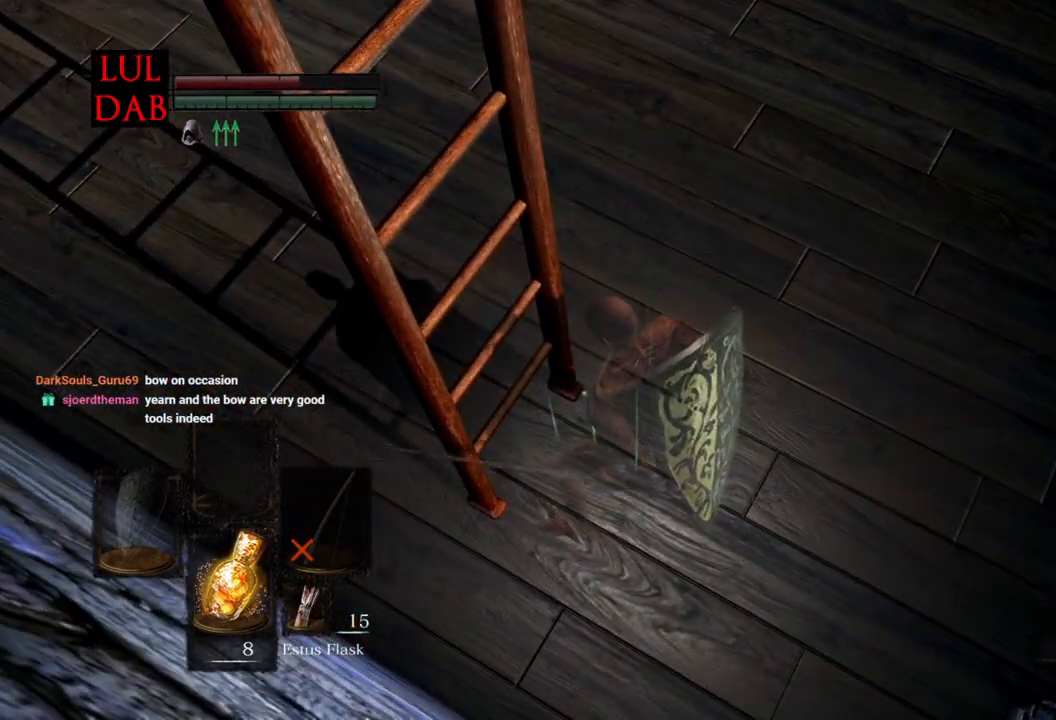
{"buttons": [], "left_stick": "up", "right_stick": "center", "events": [[33, "CIRCLE", "down"], [100, "CIRCLE", "up"], [183, "CIRCLE", "down"], [250, "left_stick", "up"], [267, "CIRCLE", "up"]]}
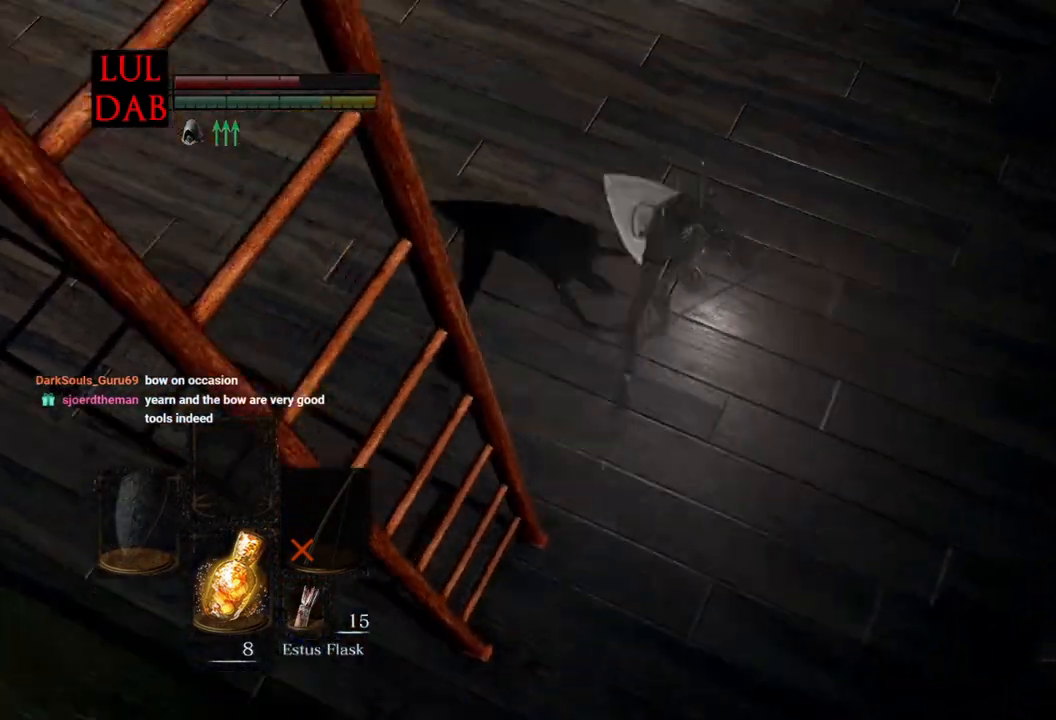
{"buttons": ["CIRCLE"], "left_stick": "up-left", "right_stick": "left", "events": [[33, "CIRCLE", "down"], [233, "left_stick", "up-left"], [467, "right_stick", "left"]]}
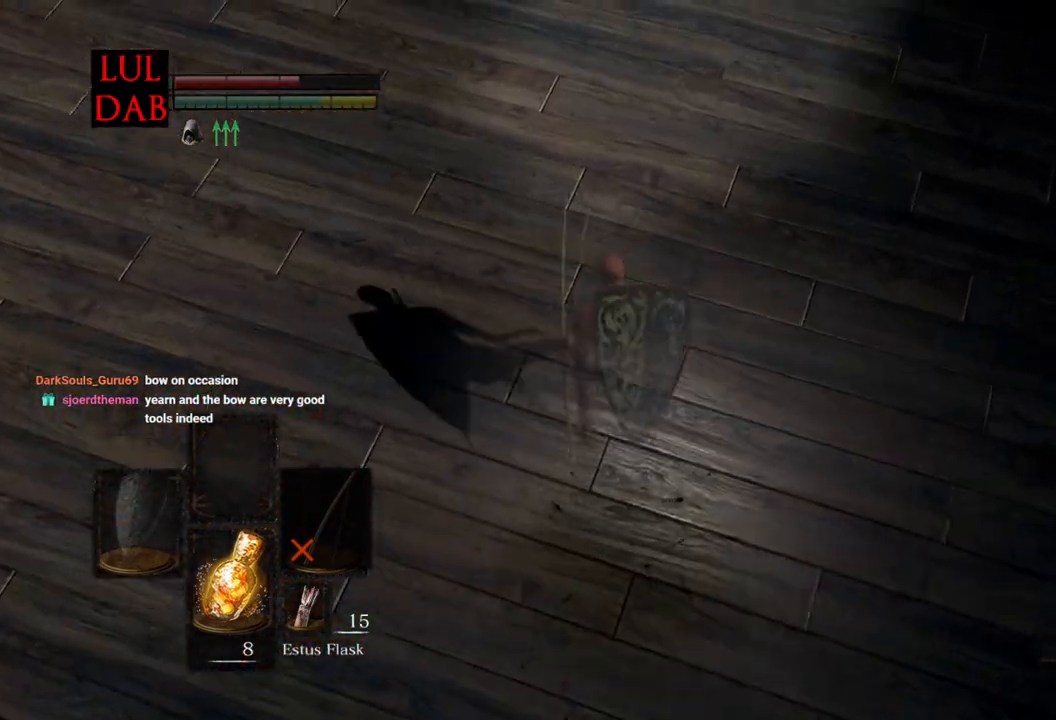
{"buttons": ["CIRCLE"], "left_stick": "up-left", "right_stick": "center", "events": [[383, "right_stick", "center"]]}
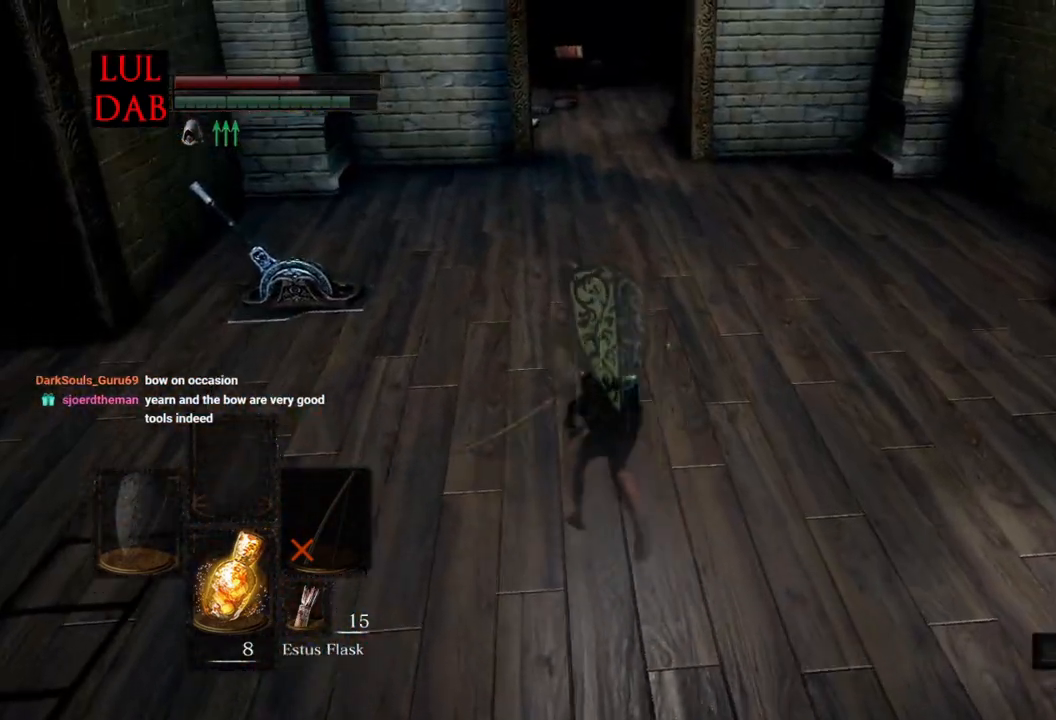
{"buttons": [], "left_stick": "up-left", "right_stick": "center", "events": [[50, "right_stick", "left"], [217, "right_stick", "center"], [433, "CIRCLE", "up"]]}
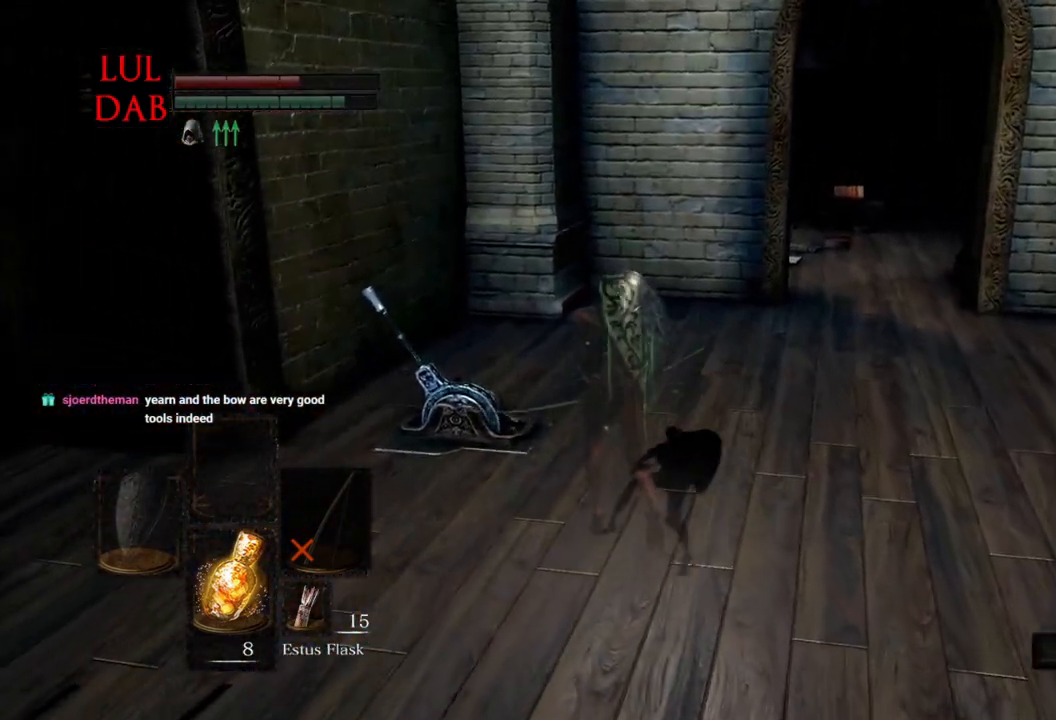
{"buttons": [], "left_stick": "center", "right_stick": "center", "events": [[50, "CROSS", "down"], [133, "CROSS", "up"], [217, "CROSS", "down"], [300, "CROSS", "up"], [317, "left_stick", "up"], [367, "CROSS", "down"], [450, "CROSS", "up"], [500, "left_stick", "center"]]}
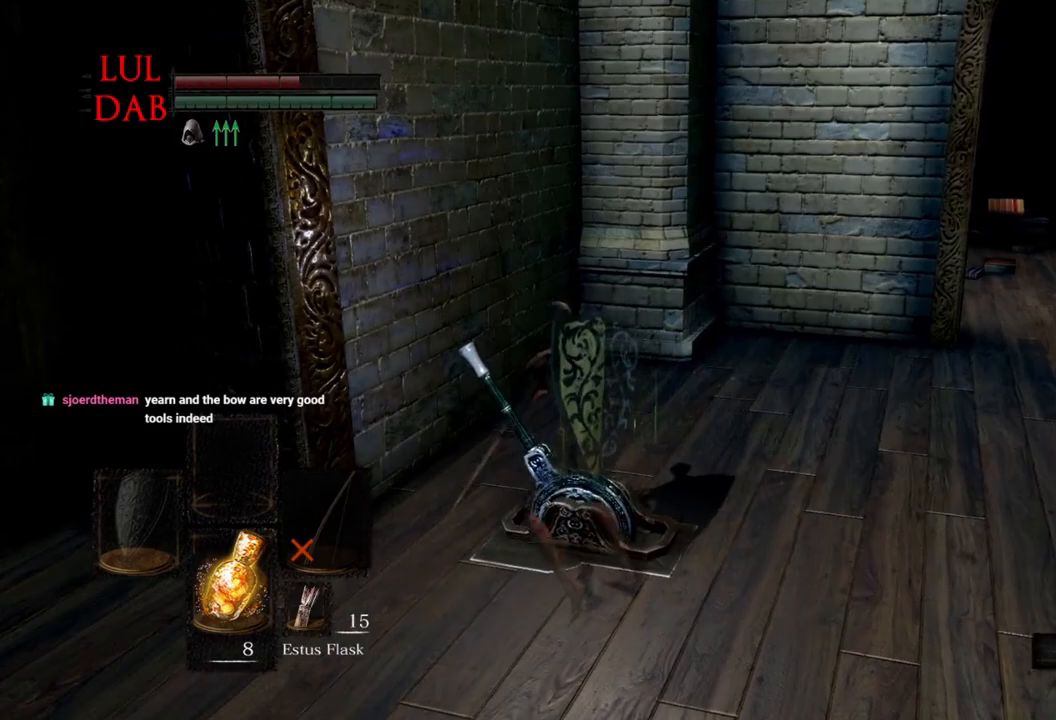
{"buttons": [], "left_stick": "up", "right_stick": "center", "events": [[33, "CROSS", "down"], [117, "left_stick", "right"], [133, "CROSS", "up"], [333, "CROSS", "down"], [450, "CROSS", "up"], [483, "left_stick", "up"]]}
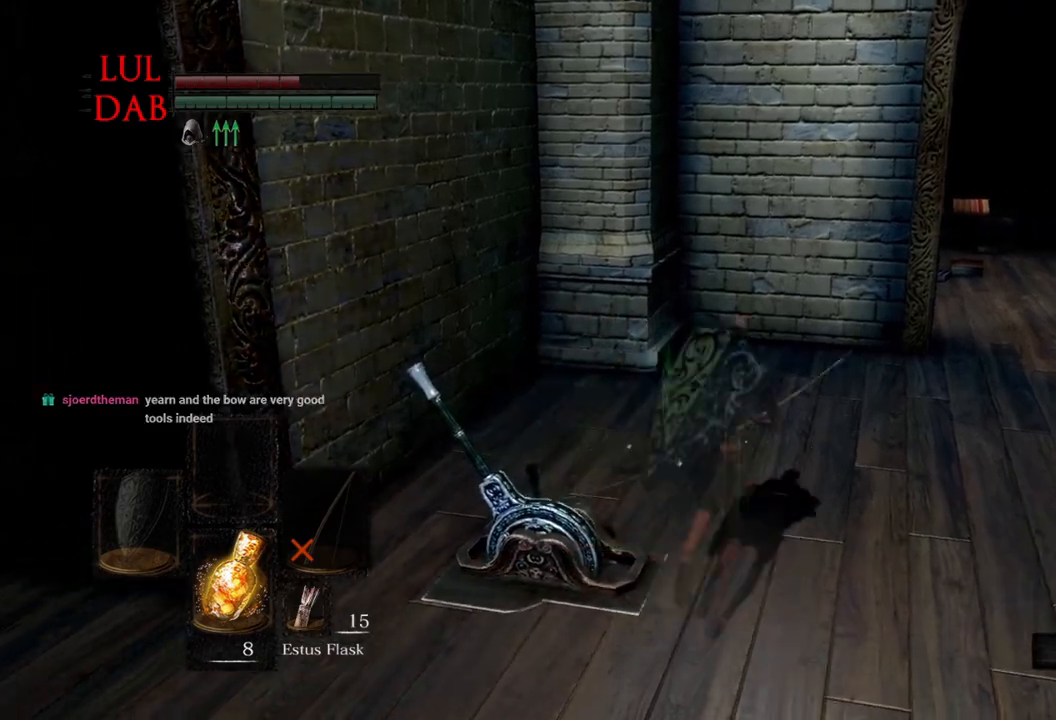
{"buttons": [], "left_stick": "center", "right_stick": "center", "events": [[50, "CROSS", "down"], [117, "left_stick", "left"], [133, "CROSS", "up"], [233, "CROSS", "down"], [317, "left_stick", "center"], [333, "CROSS", "up"], [417, "CROSS", "down"], [500, "CROSS", "up"]]}
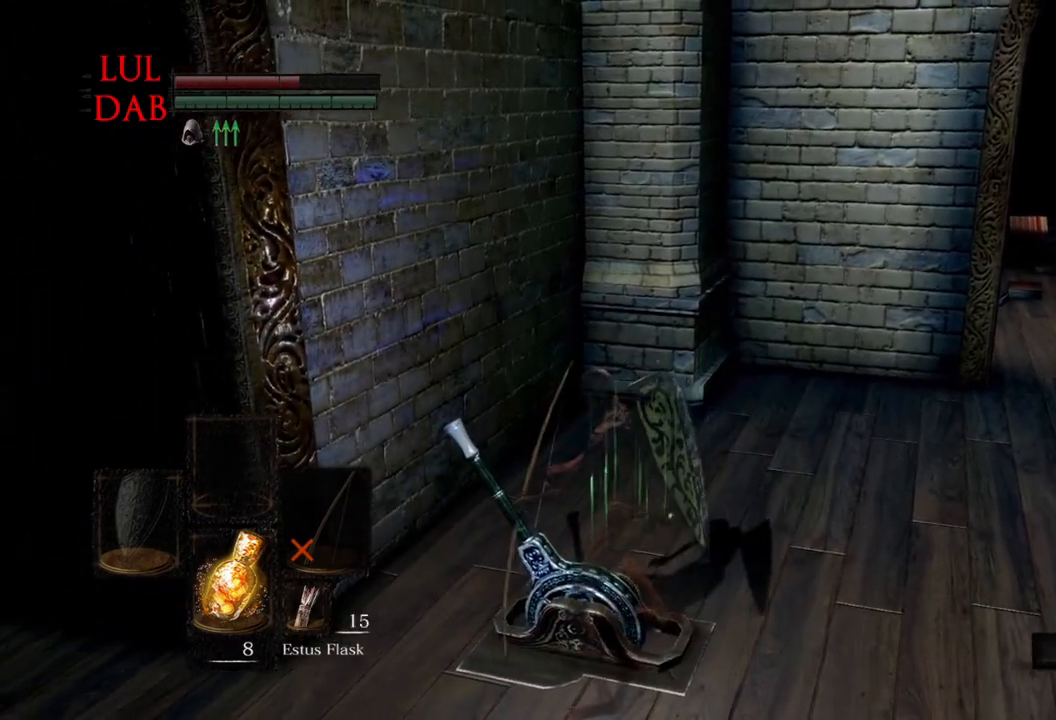
{"buttons": [], "left_stick": "up", "right_stick": "center", "events": [[67, "left_stick", "right"], [133, "CROSS", "down"], [267, "CROSS", "up"], [400, "CROSS", "down"], [483, "left_stick", "up"], [500, "CROSS", "up"]]}
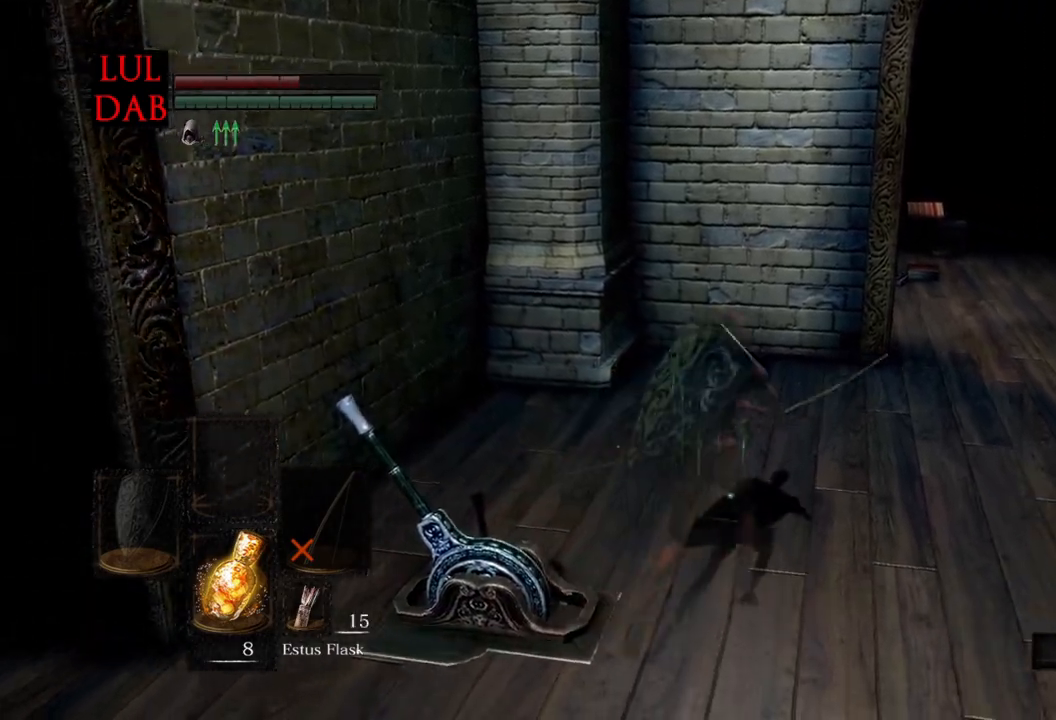
{"buttons": ["CROSS"], "left_stick": "center", "right_stick": "center", "events": [[100, "CROSS", "down"], [150, "left_stick", "left"], [200, "left_stick", "down-left"], [217, "CROSS", "up"], [317, "CROSS", "down"], [417, "CROSS", "up"], [433, "left_stick", "center"], [500, "CROSS", "down"]]}
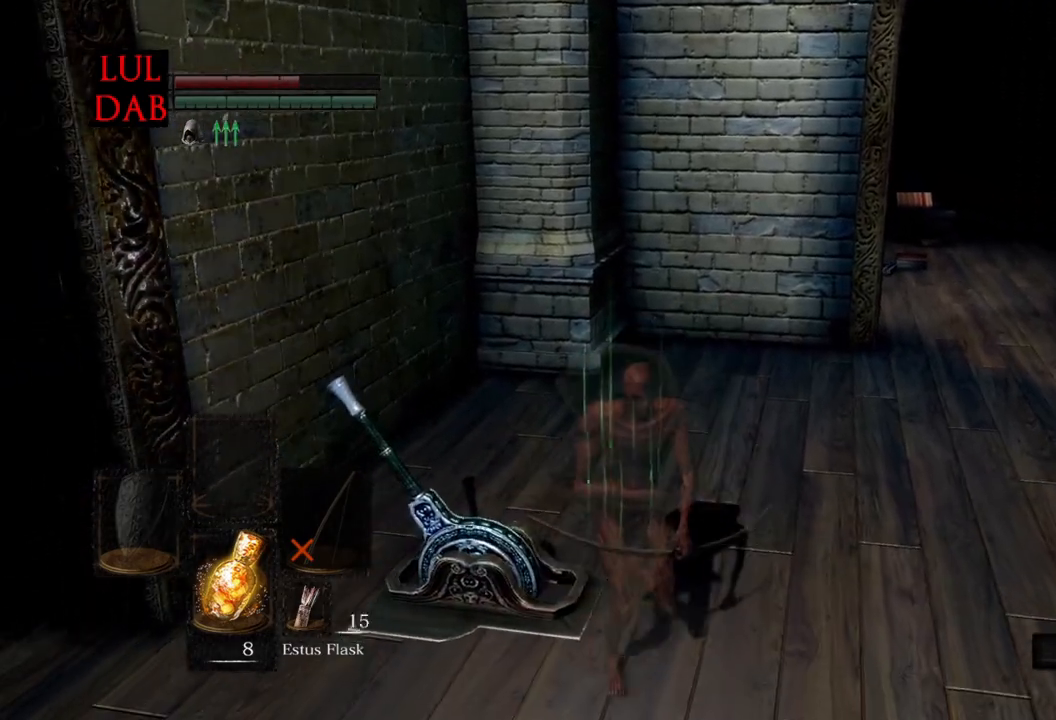
{"buttons": [], "left_stick": "right", "right_stick": "center", "events": [[100, "left_stick", "up-left"], [117, "CROSS", "up"], [200, "CROSS", "down"], [283, "left_stick", "center"], [300, "CROSS", "up"], [400, "CROSS", "down"], [400, "left_stick", "down-right"], [450, "left_stick", "right"], [483, "CROSS", "up"]]}
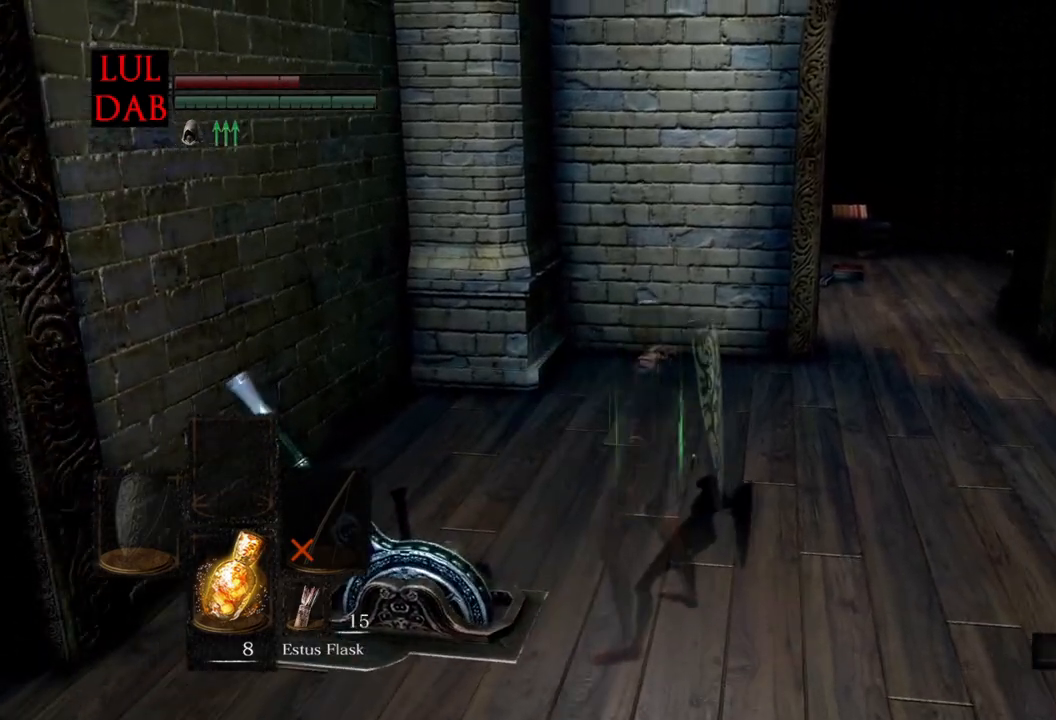
{"buttons": [], "left_stick": "center", "right_stick": "up-left", "events": [[83, "left_stick", "center"], [100, "CROSS", "down"], [200, "CROSS", "up"], [283, "right_stick", "up-left"]]}
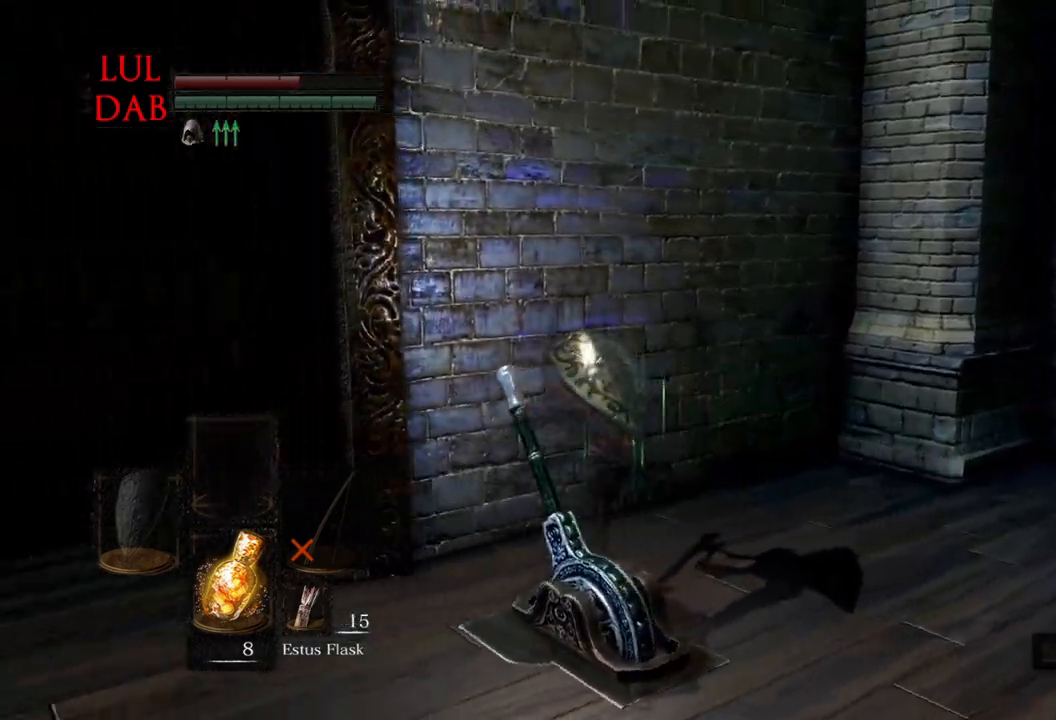
{"buttons": [], "left_stick": "center", "right_stick": "center", "events": [[117, "right_stick", "center"], [150, "L1", "down"], [233, "right_stick", "left"], [267, "L1", "up"], [450, "right_stick", "center"]]}